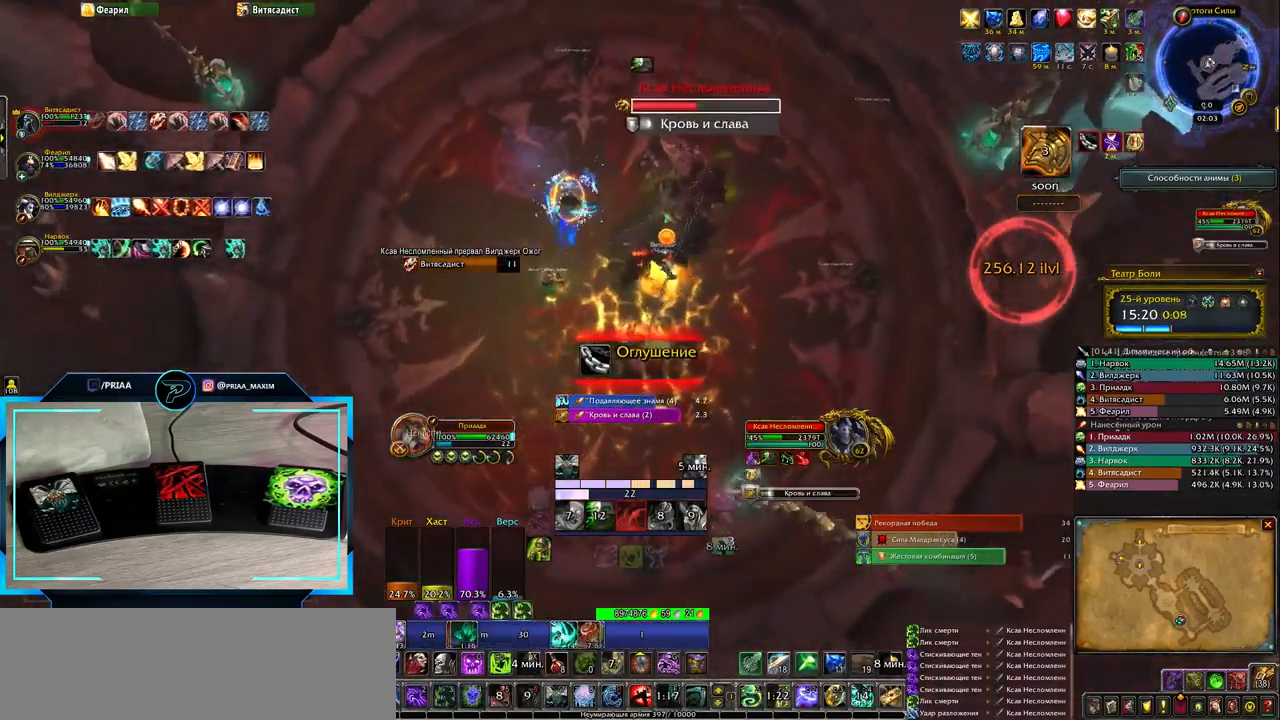
Gameplay with keyboard; each line is a JSON object with the keys held at the frame after it. "events" lists presses ("down") and releases ("up") of ".", "/", "0", "1", "2", "3", "4", "5", "6", "7", "8", "9", "a", "alt_l", "alt_r", "b", "backslash", "backspace", "c", "caps_lock", "comma", "ctrl_l", "ctrl_r", "d", "down", "e", "equals", "f", "g", "h", "i", "j", "k", "l", "lbracket", "left", "m", "minus", "n", "o", "p", "q", "quote", "r", "rbracket", "return", "right", "s", "semicolon", "shift_l", "shift_r", "space", "super", "t", "tab", "tilde", "u", "up", "v", "w", "x", "y" and "z" between this image and that frame as [ms after this image, input, new state], when the widget could be followed in between. No other keys are recorded. Mouse input is not recorded.
{"keys": [], "events": []}
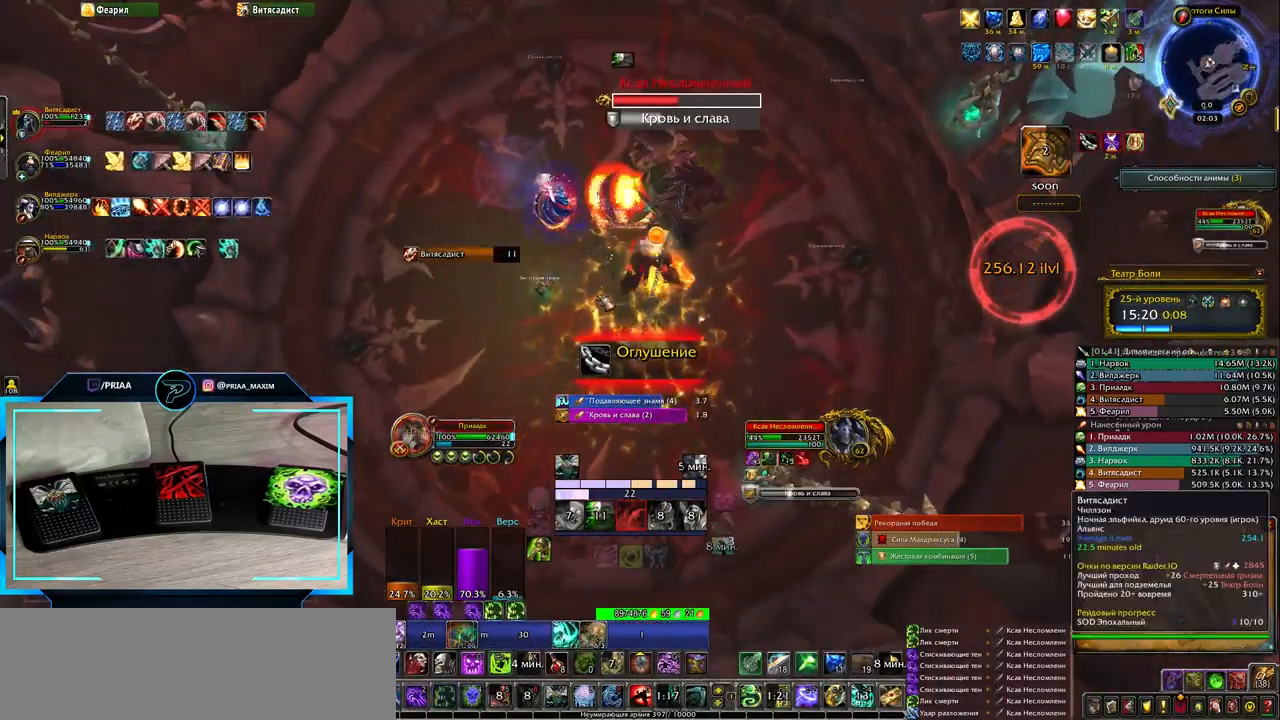
{"keys": [], "events": []}
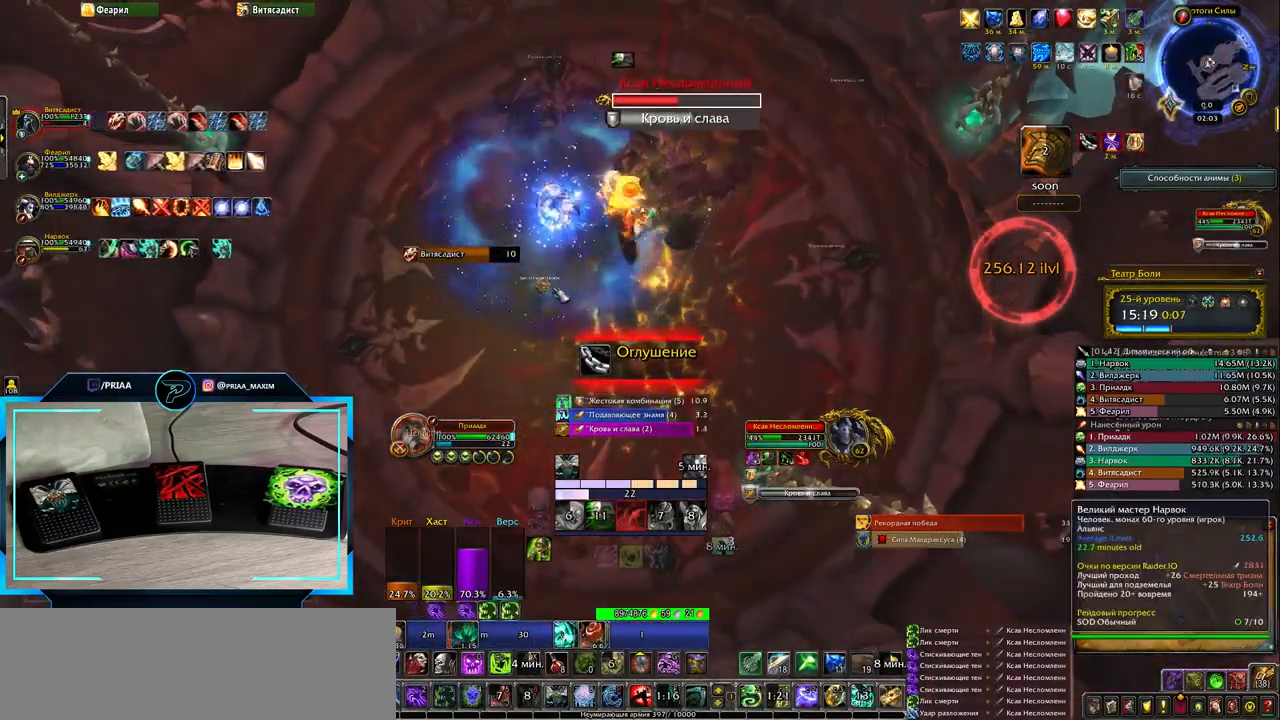
{"keys": [], "events": []}
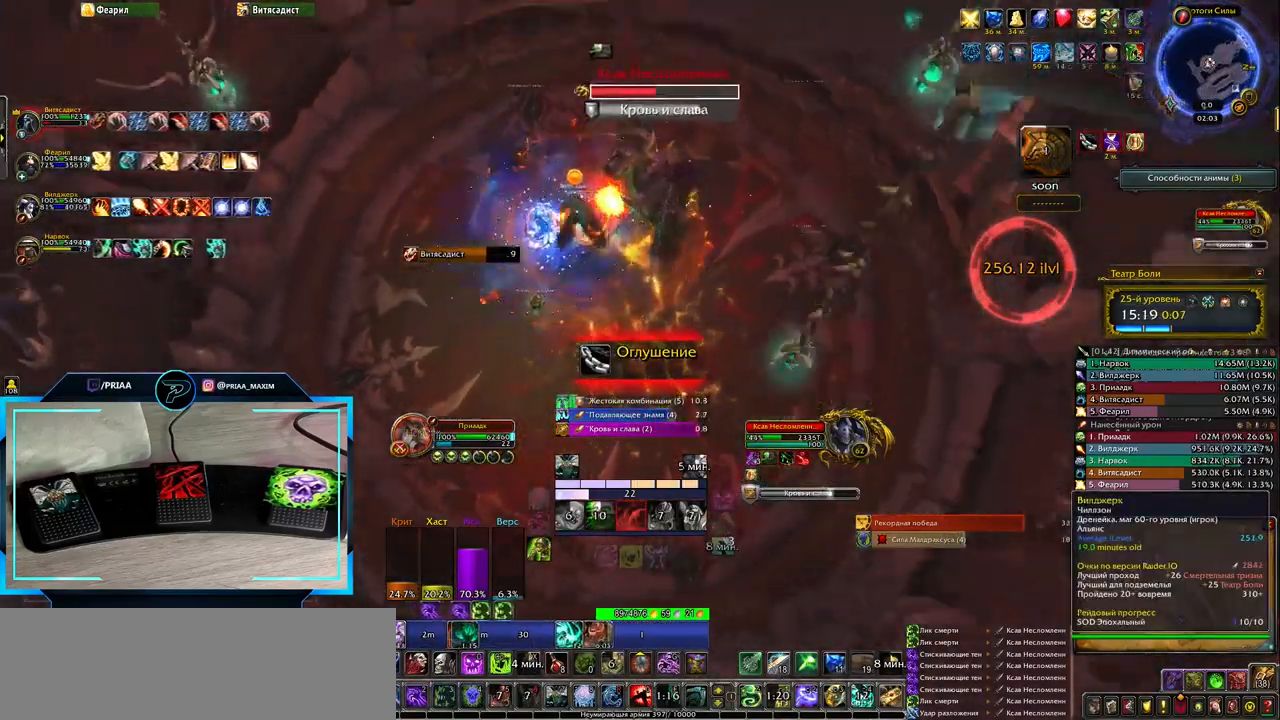
{"keys": [], "events": []}
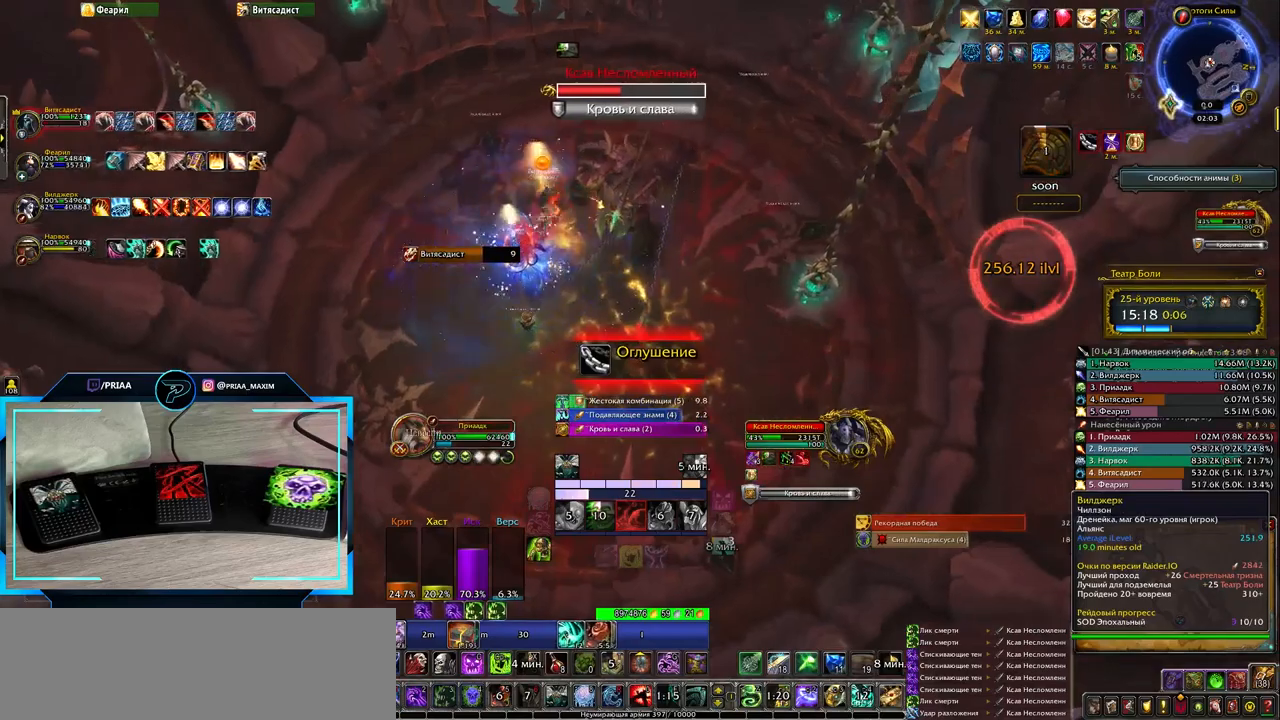
{"keys": [], "events": []}
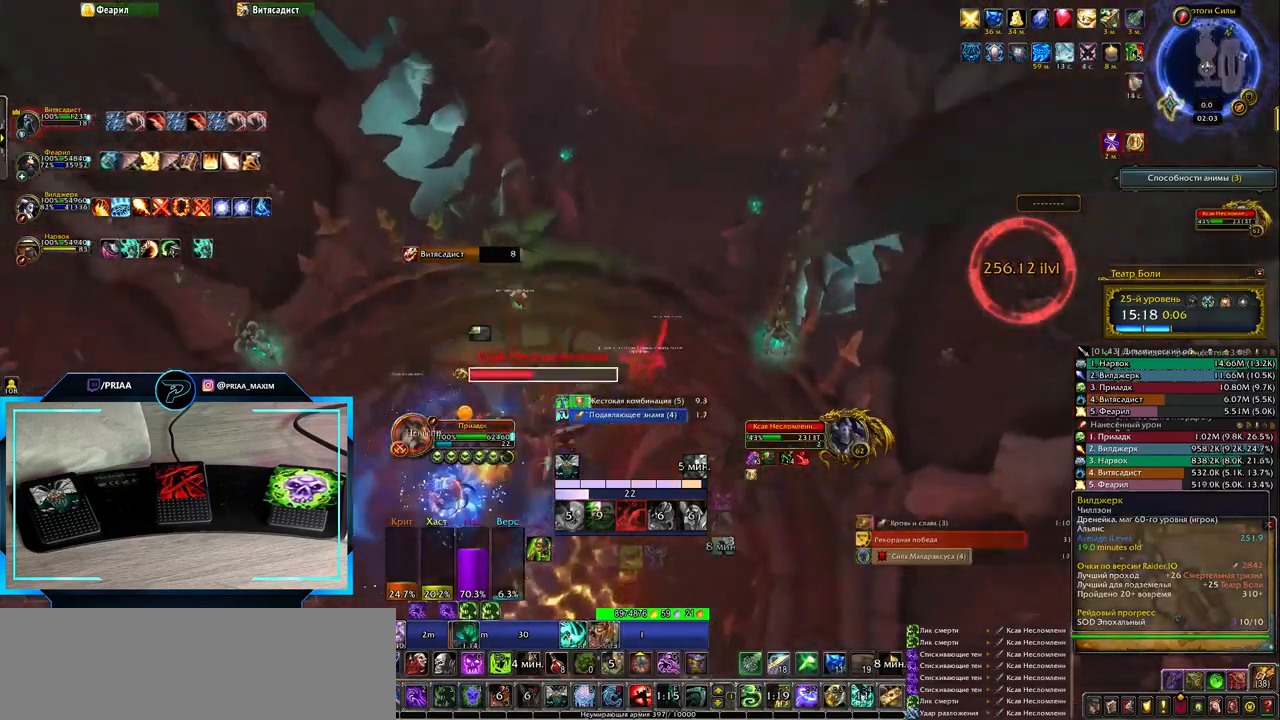
{"keys": [], "events": []}
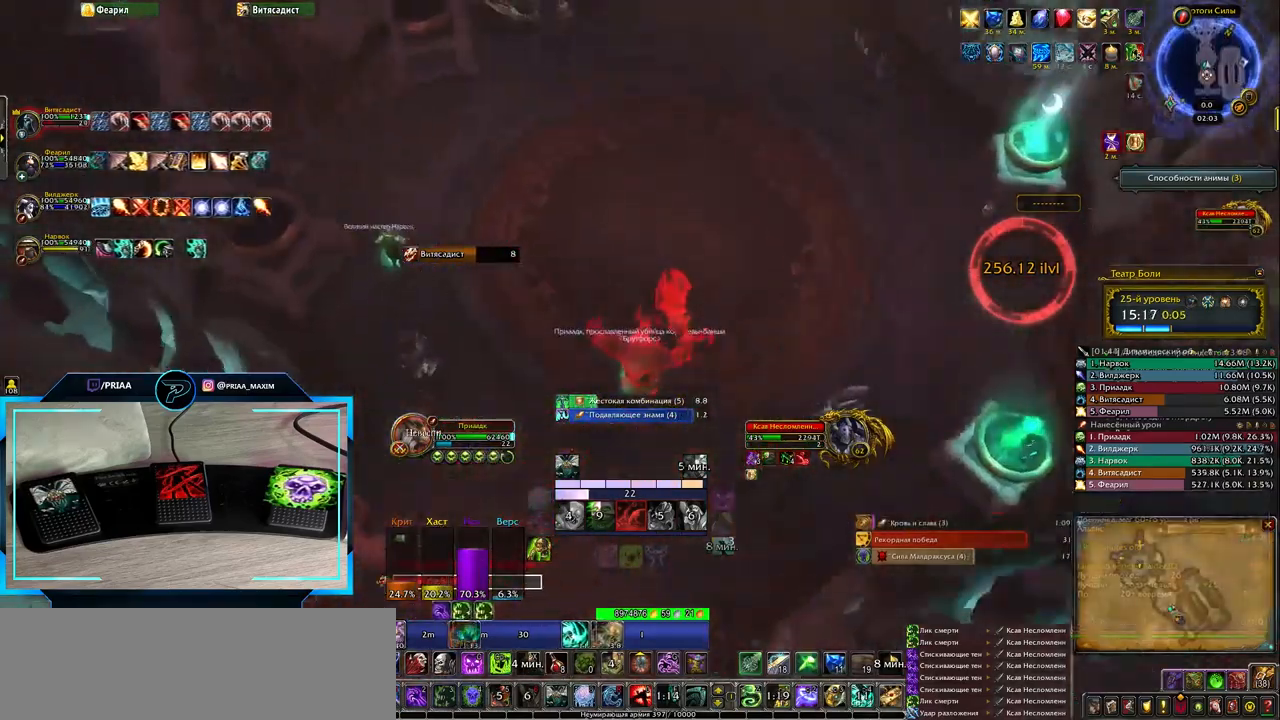
{"keys": [], "events": []}
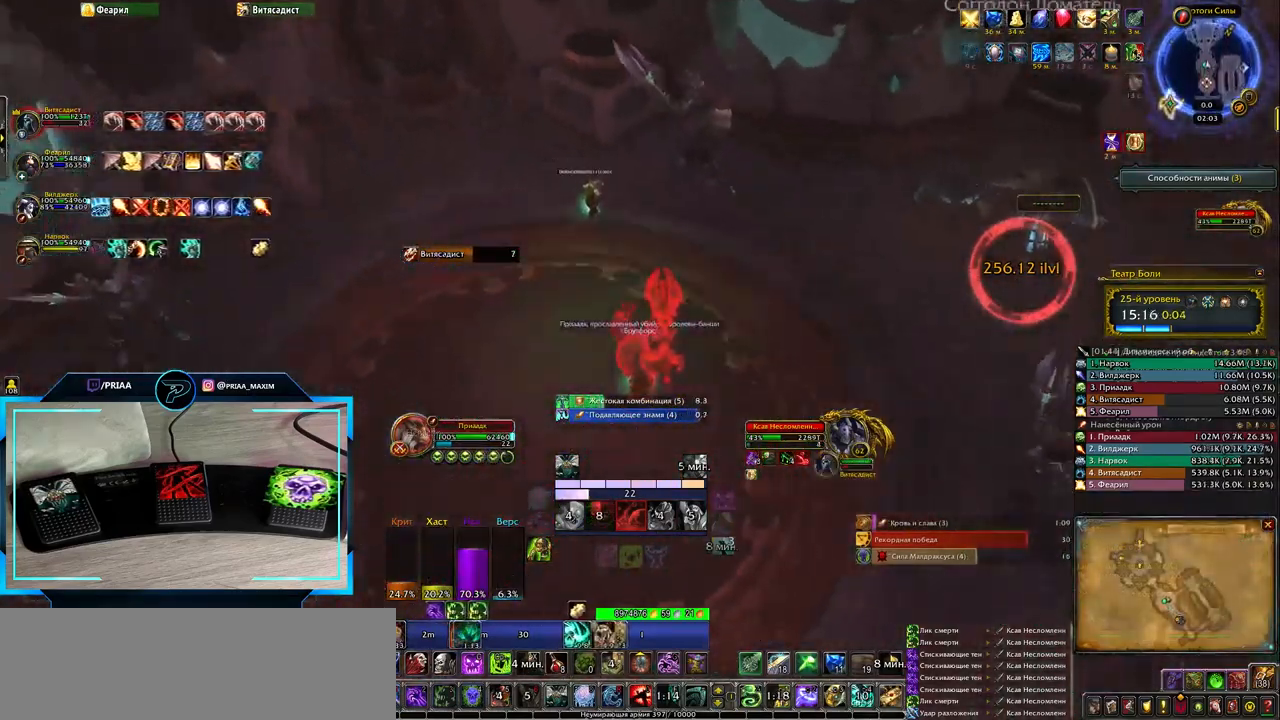
{"keys": [], "events": []}
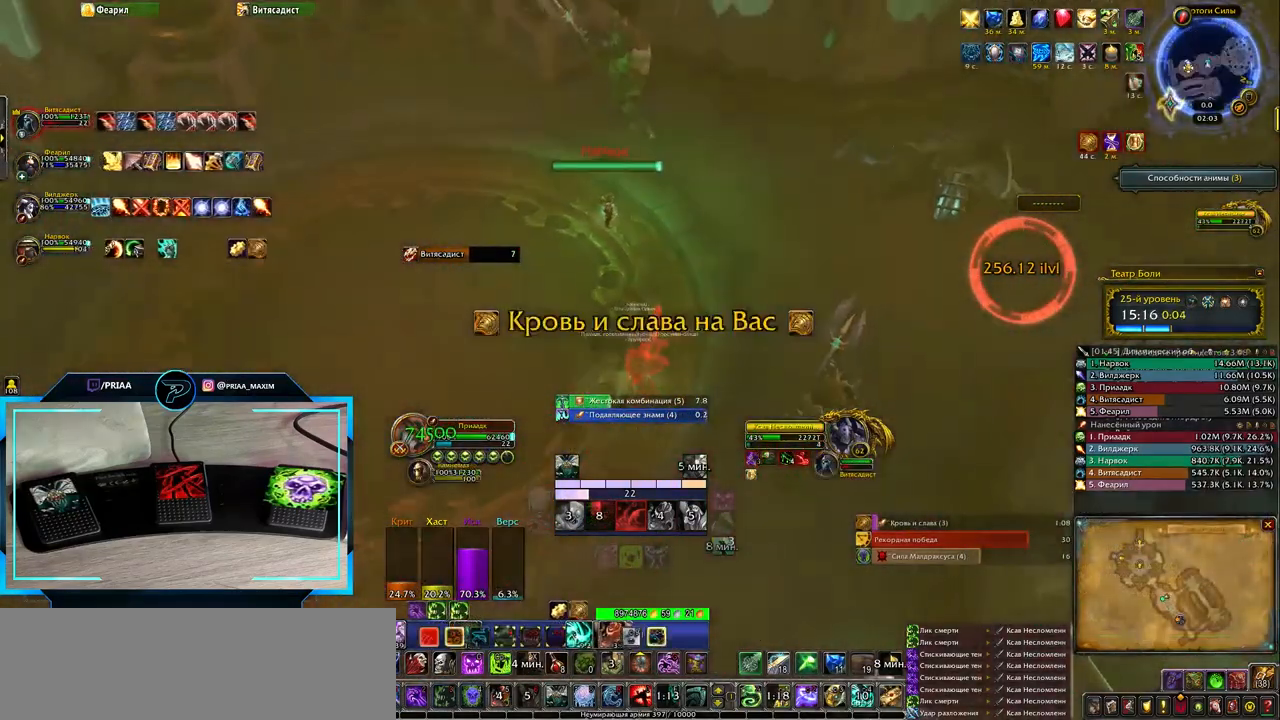
{"keys": ["z"], "events": [[67, "tab", "down"], [200, "tab", "up"], [433, "z", "down"]]}
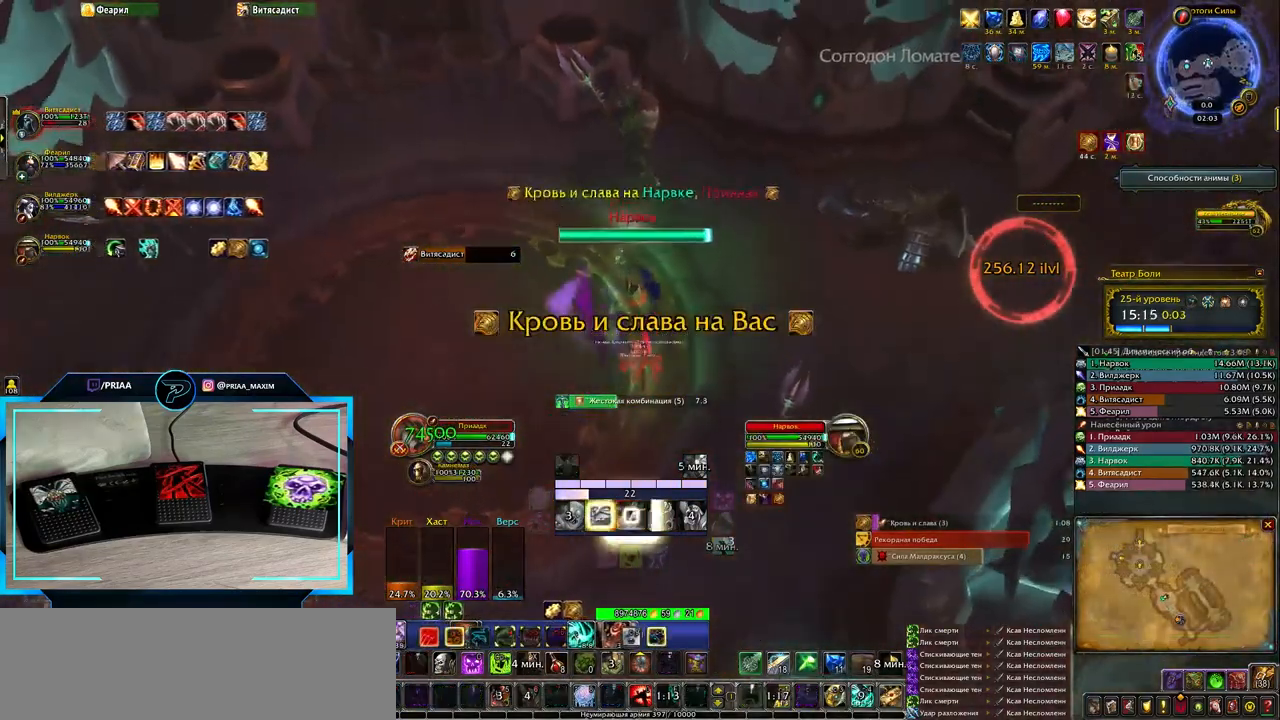
{"keys": [], "events": [[50, "z", "up"], [233, "q", "down"], [433, "q", "up"]]}
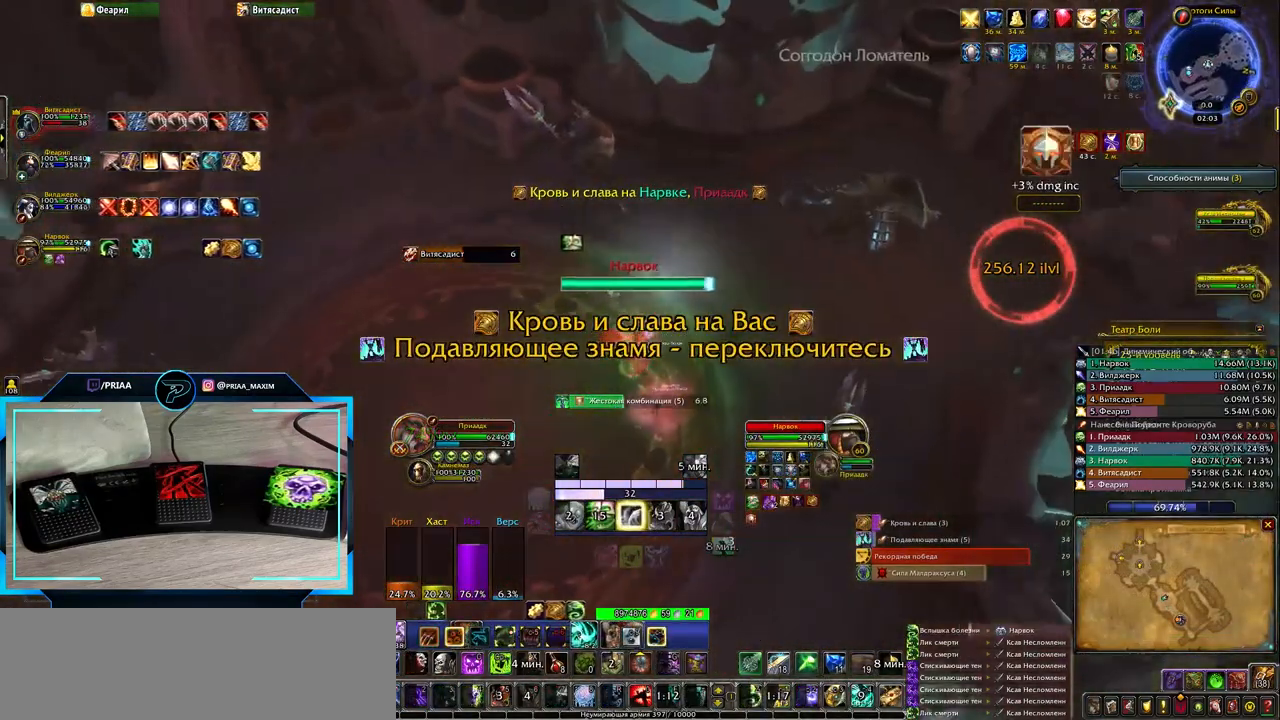
{"keys": [], "events": [[433, "1", "down"], [483, "1", "up"]]}
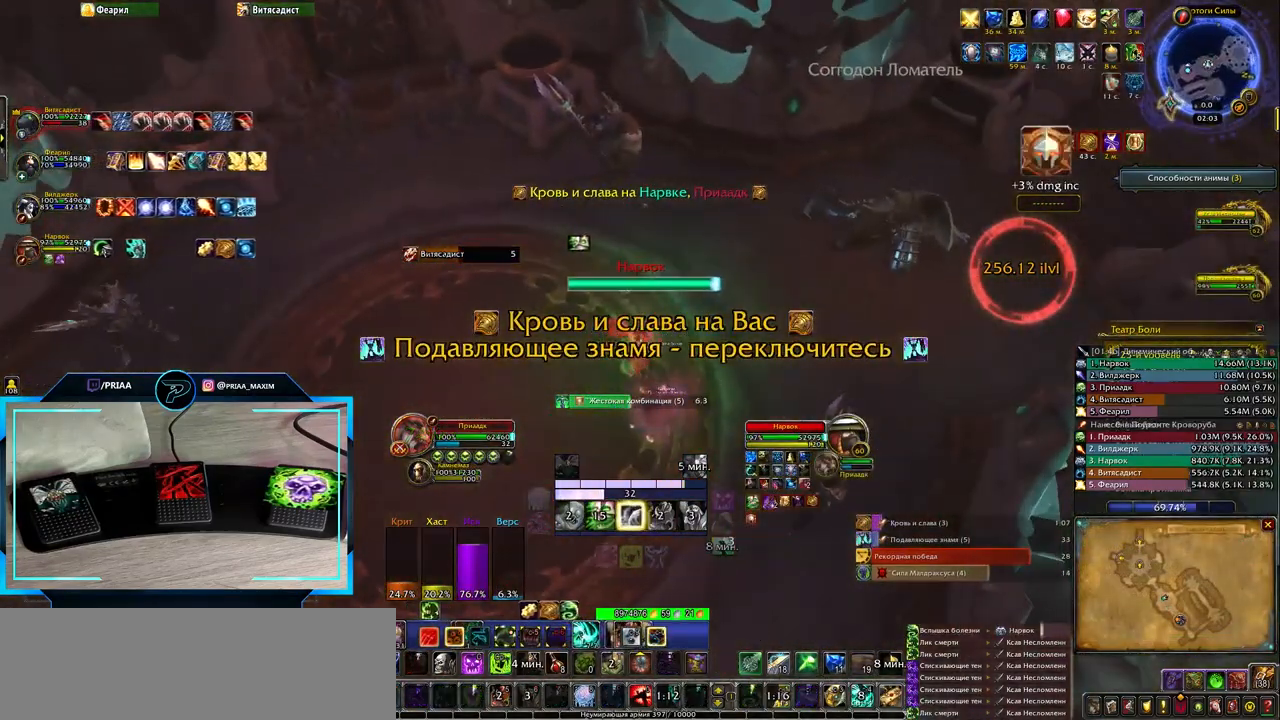
{"keys": [], "events": [[83, "1", "down"], [150, "1", "up"], [233, "1", "down"], [300, "1", "up"]]}
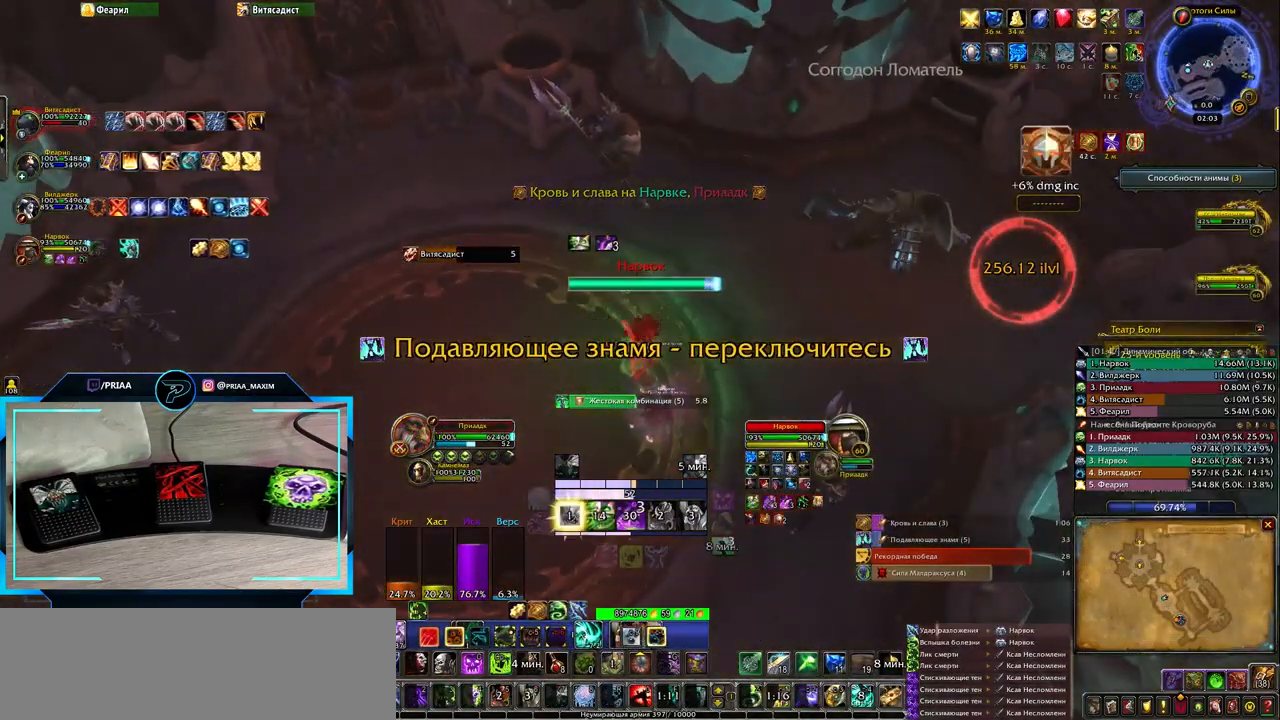
{"keys": [], "events": [[100, "q", "down"], [300, "q", "up"]]}
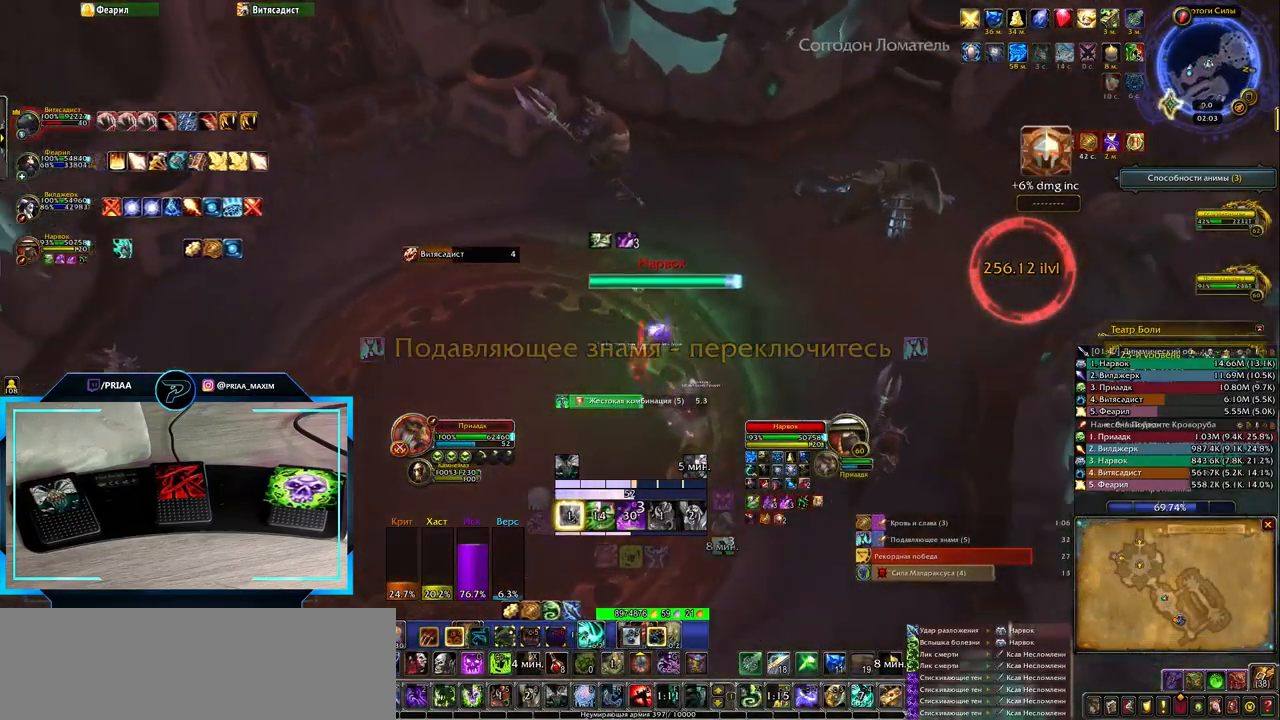
{"keys": [], "events": [[250, "2", "down"], [317, "2", "up"], [433, "2", "down"], [500, "2", "up"]]}
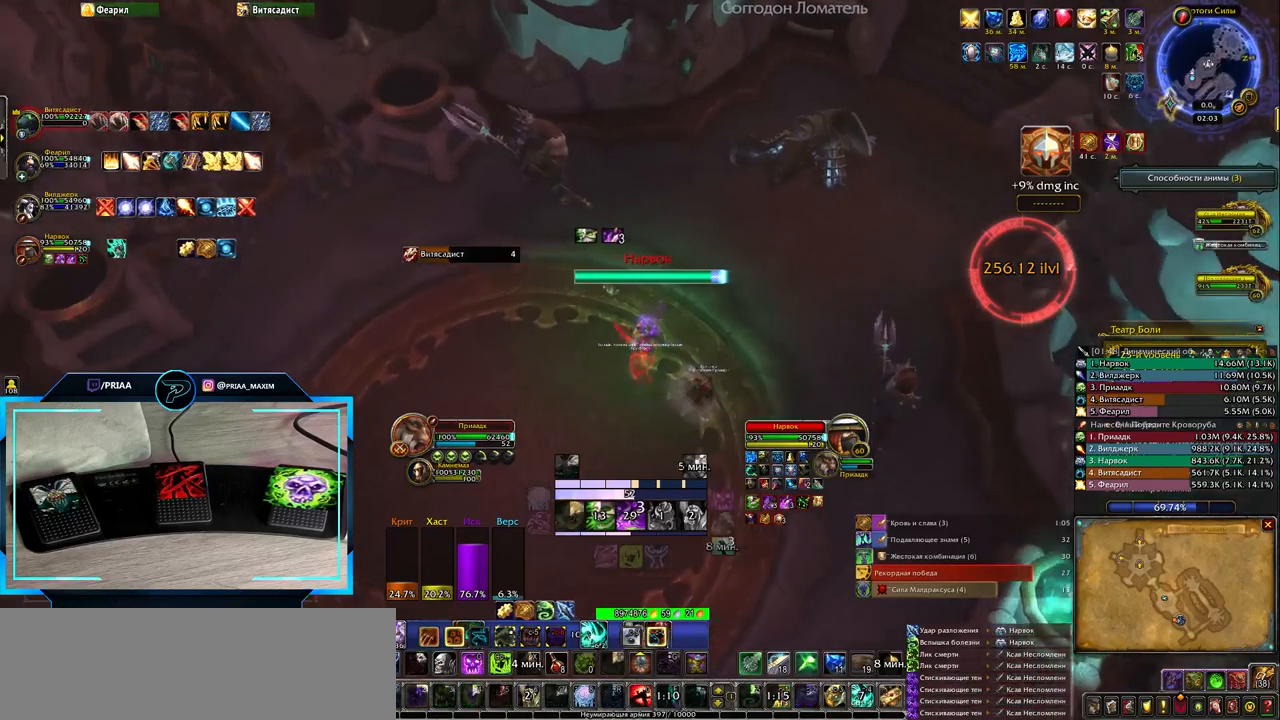
{"keys": [], "events": [[200, "q", "down"], [333, "q", "up"]]}
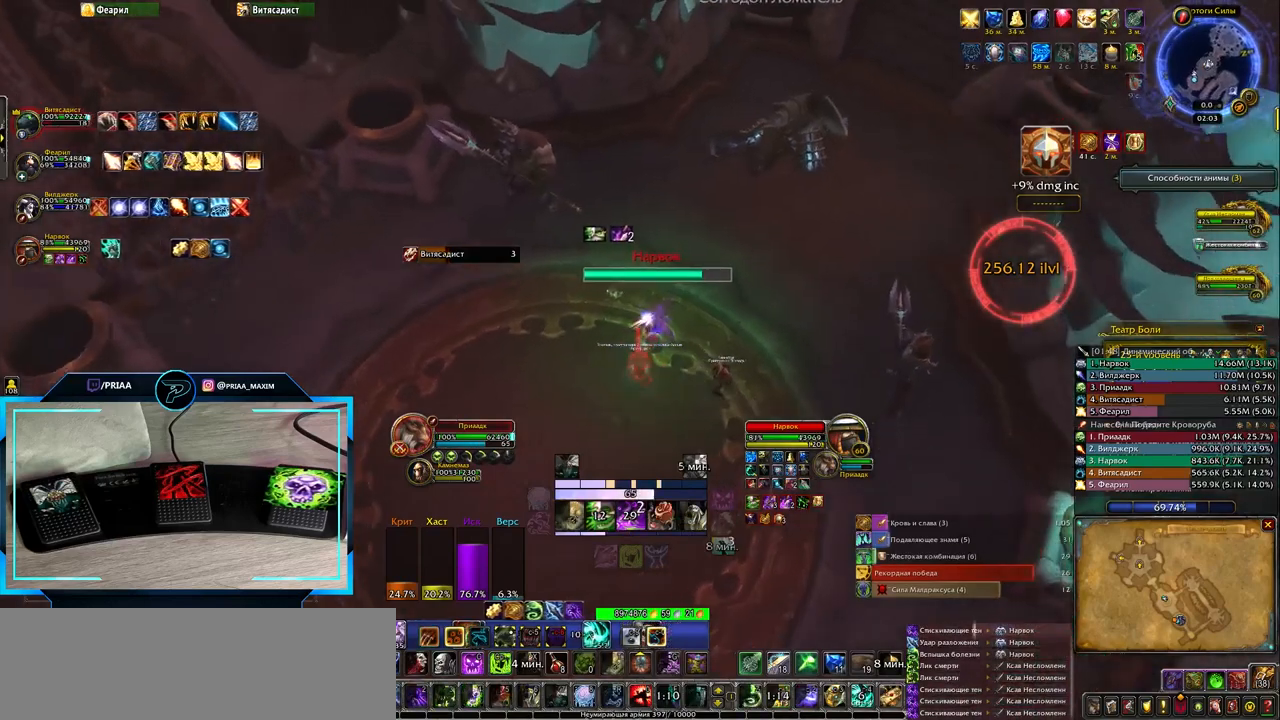
{"keys": ["3"], "events": [[350, "3", "down"], [433, "3", "up"], [500, "3", "down"]]}
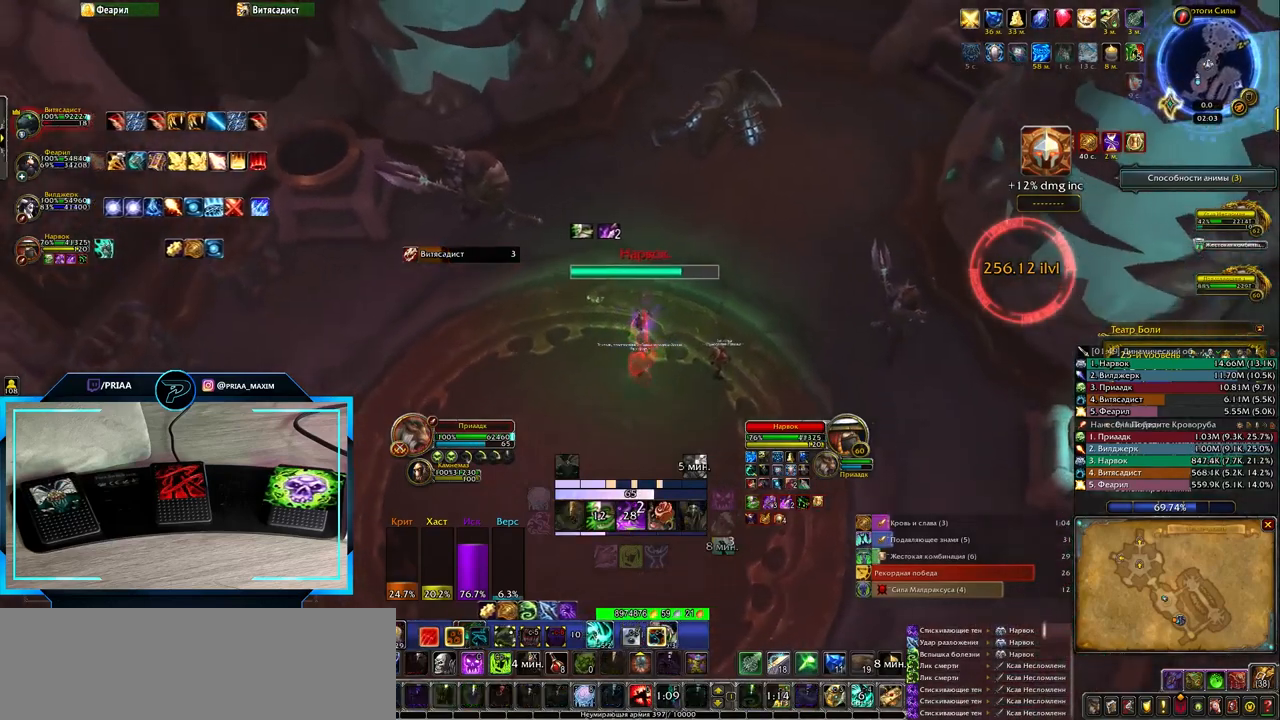
{"keys": [], "events": [[100, "3", "up"], [167, "3", "down"], [233, "3", "up"], [283, "3", "down"], [400, "3", "up"]]}
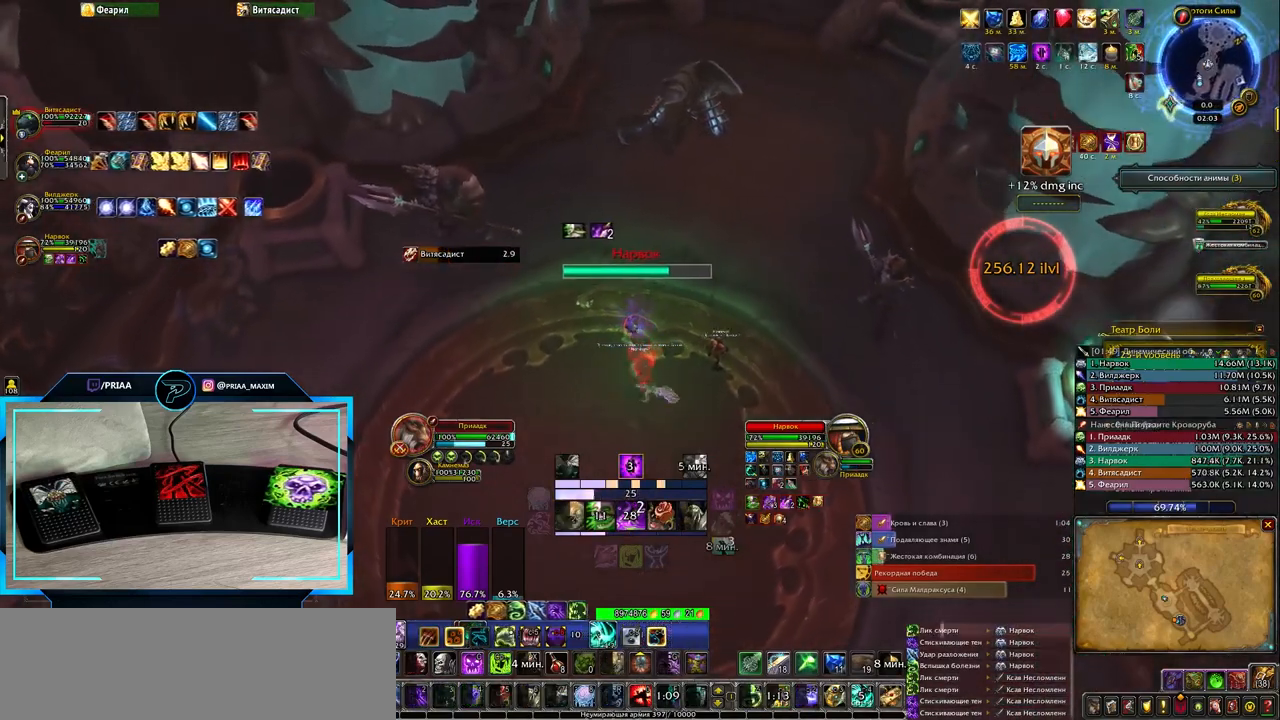
{"keys": [], "events": []}
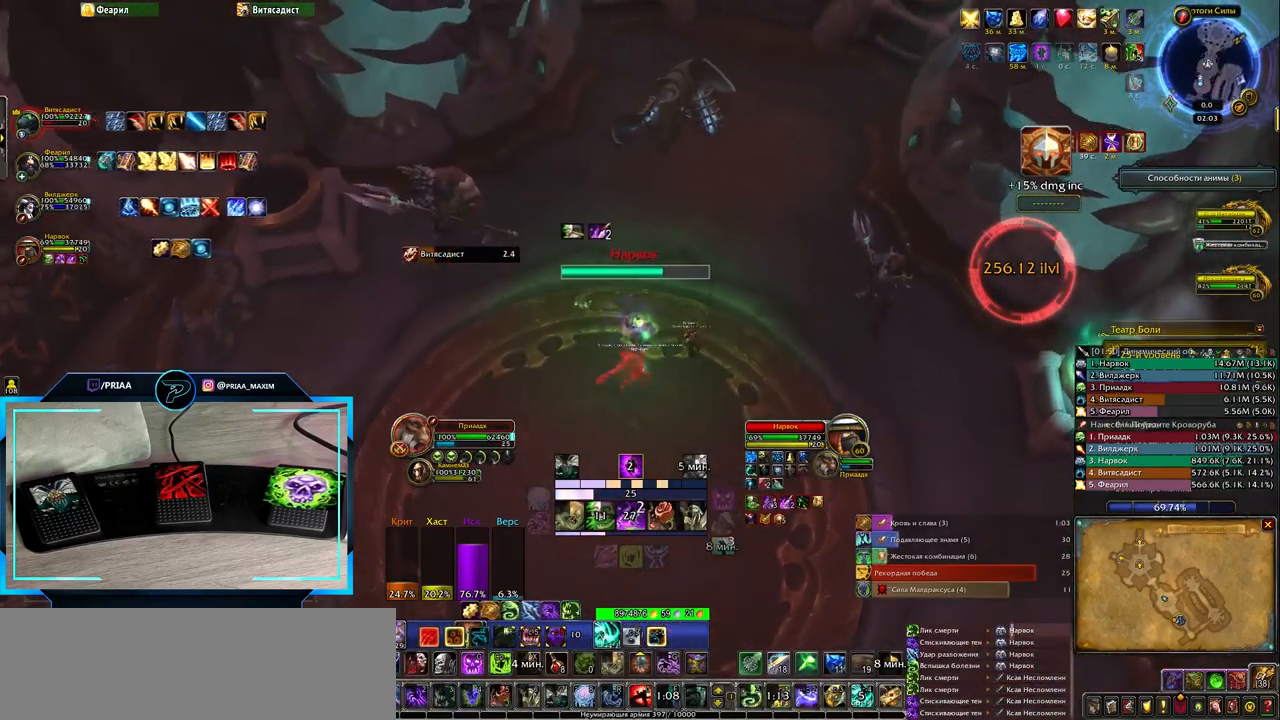
{"keys": [], "events": [[100, "2", "down"], [167, "2", "up"], [217, "2", "down"], [317, "2", "up"], [400, "2", "down"], [467, "2", "up"]]}
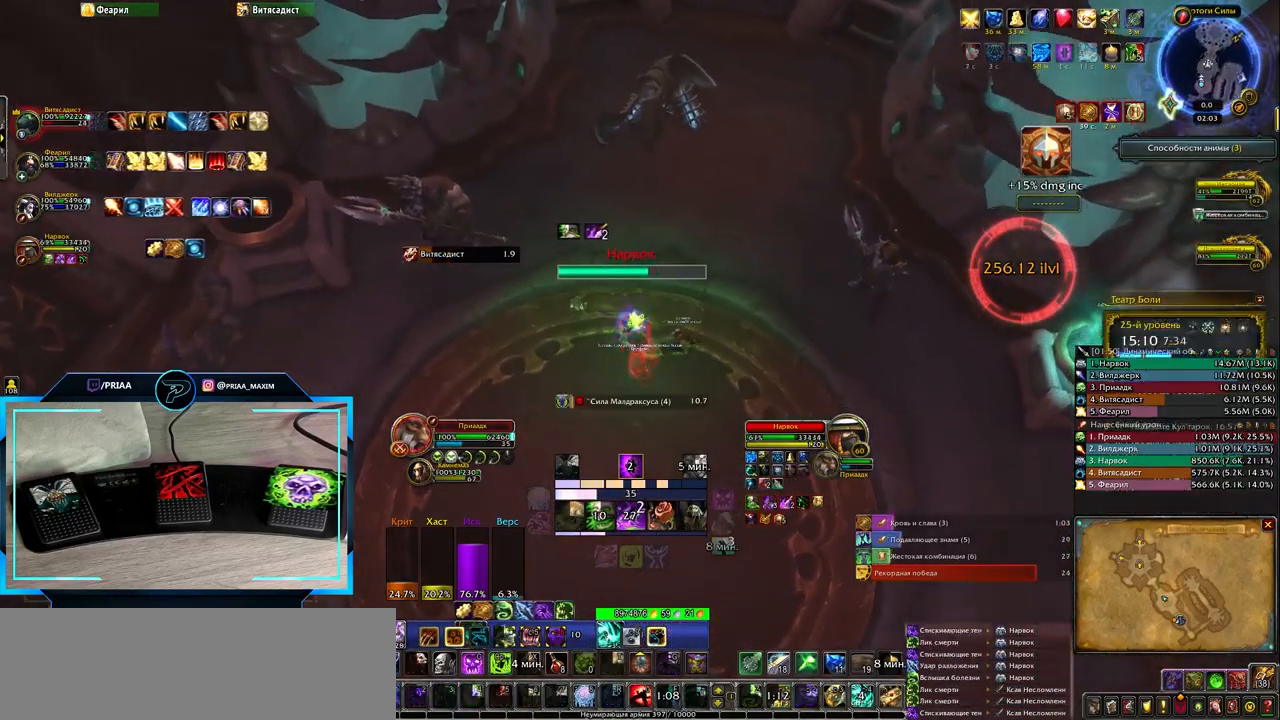
{"keys": [], "events": [[33, "2", "down"], [133, "2", "up"]]}
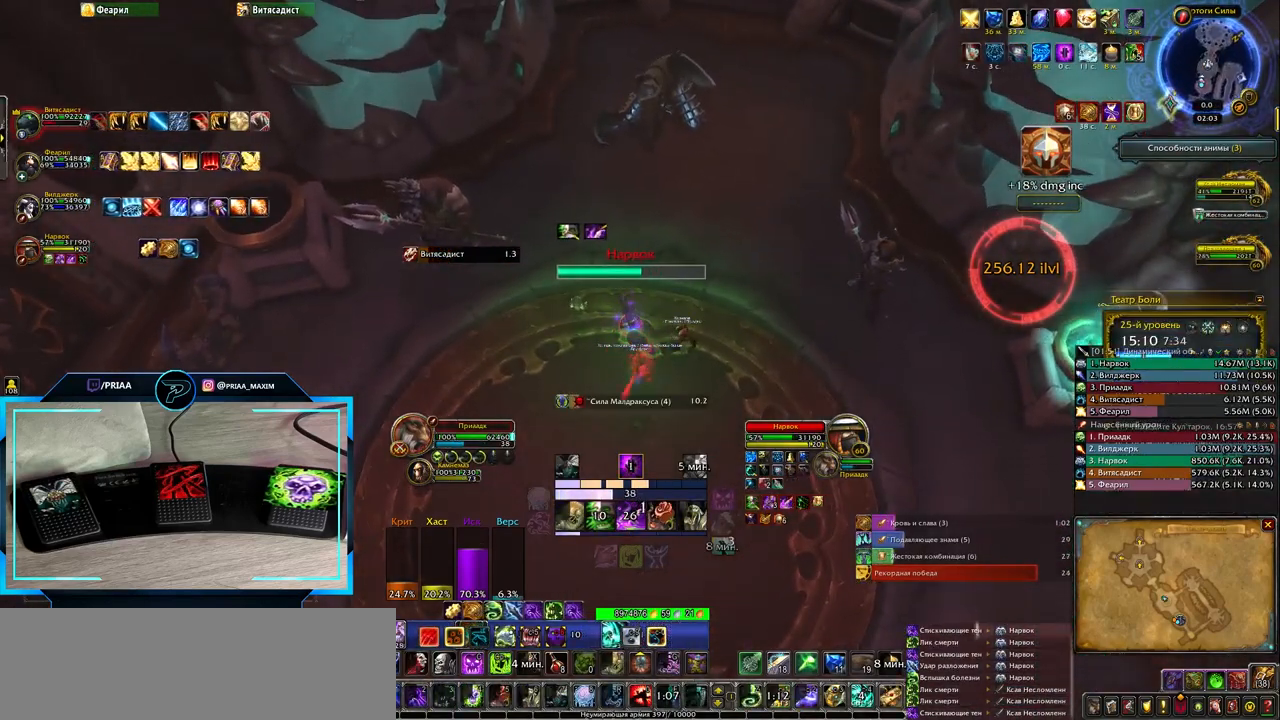
{"keys": ["r"], "events": [[33, "q", "down"], [117, "q", "up"], [333, "r", "down"], [400, "r", "up"], [500, "r", "down"]]}
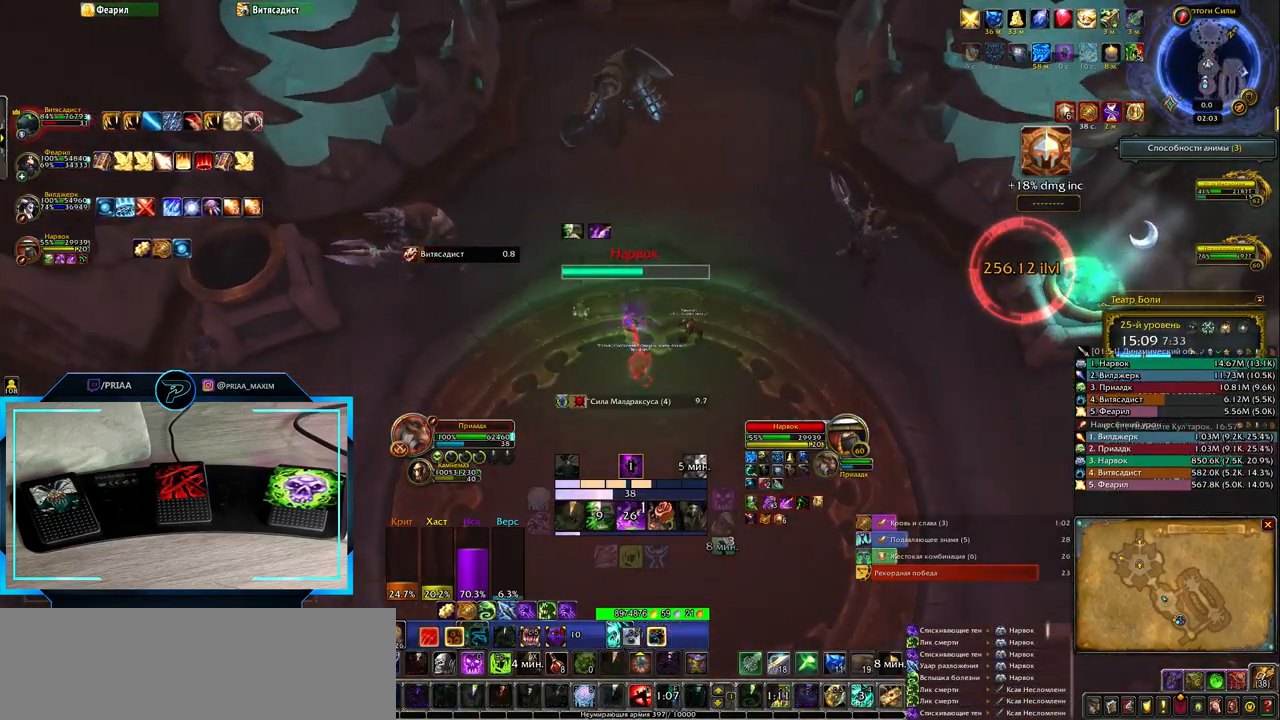
{"keys": ["q"], "events": [[100, "r", "up"], [167, "r", "down"], [250, "r", "up"], [350, "r", "down"], [417, "r", "up"], [483, "q", "down"]]}
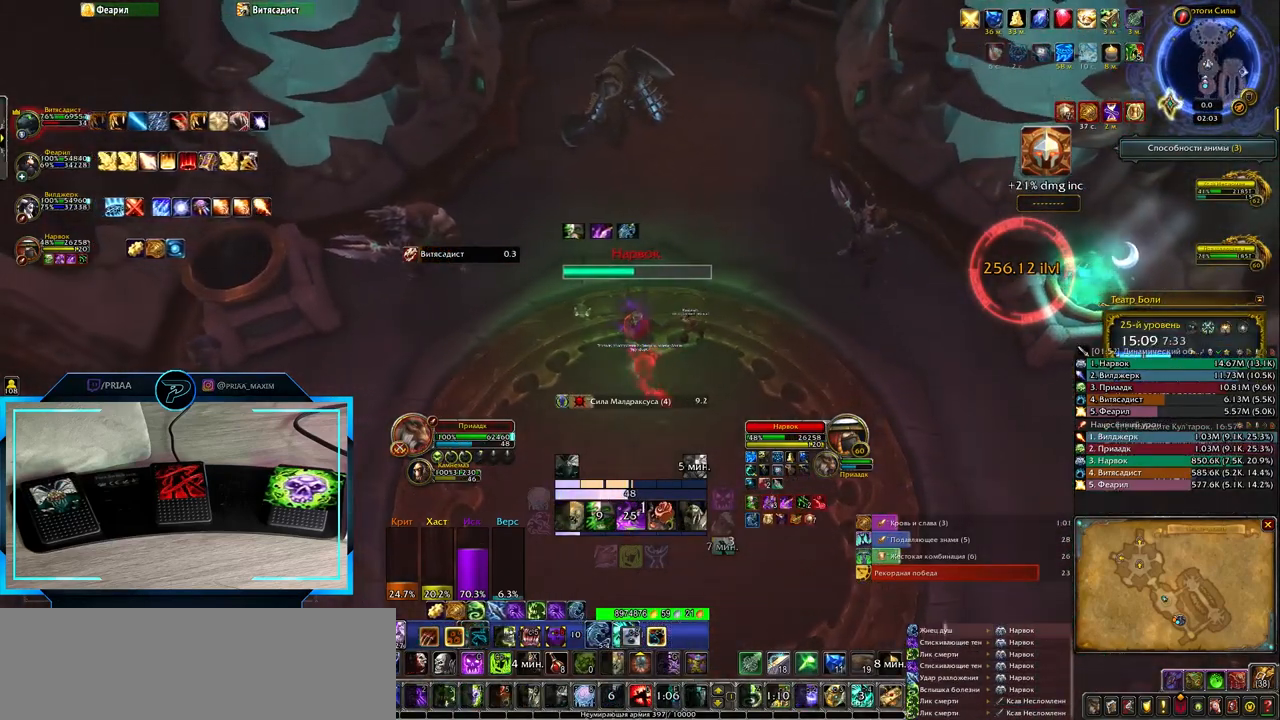
{"keys": ["2"], "events": [[167, "q", "up"], [467, "2", "down"]]}
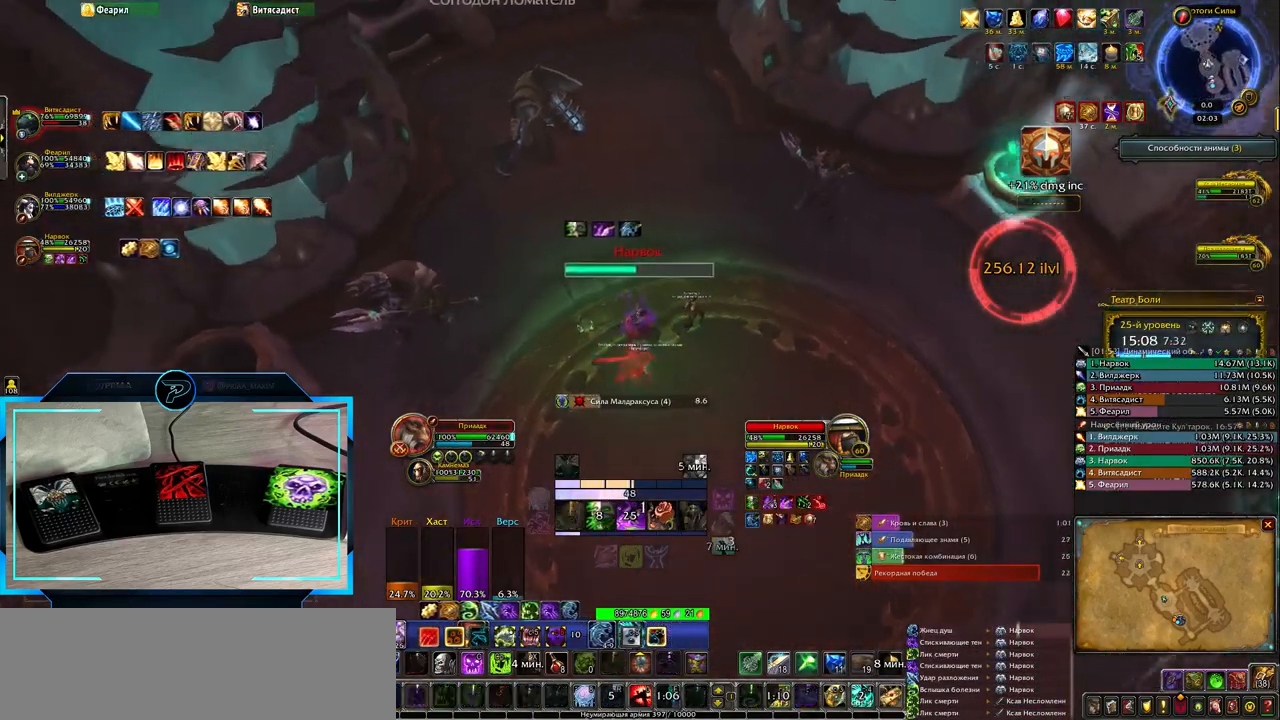
{"keys": ["q"], "events": [[33, "2", "up"], [100, "2", "down"], [217, "2", "up"], [450, "q", "down"]]}
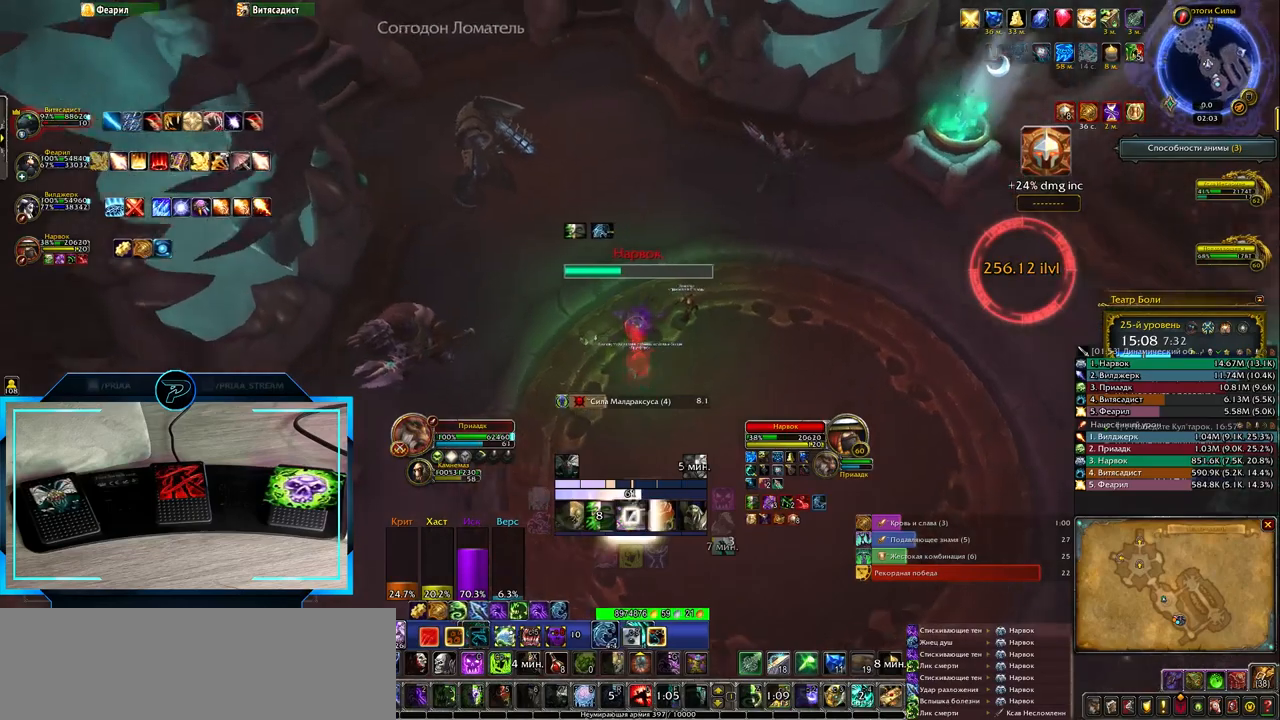
{"keys": [], "events": [[200, "q", "up"]]}
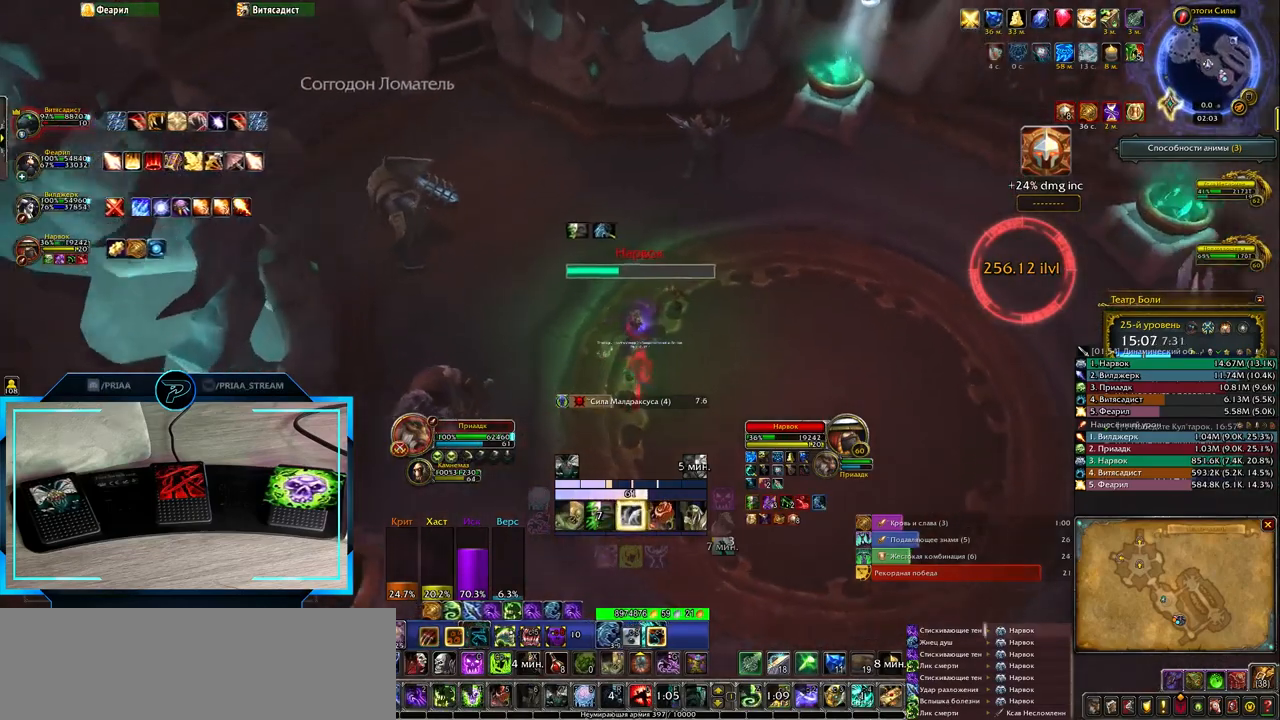
{"keys": [], "events": [[267, "q", "down"], [333, "3", "down"], [400, "q", "up"], [433, "3", "up"]]}
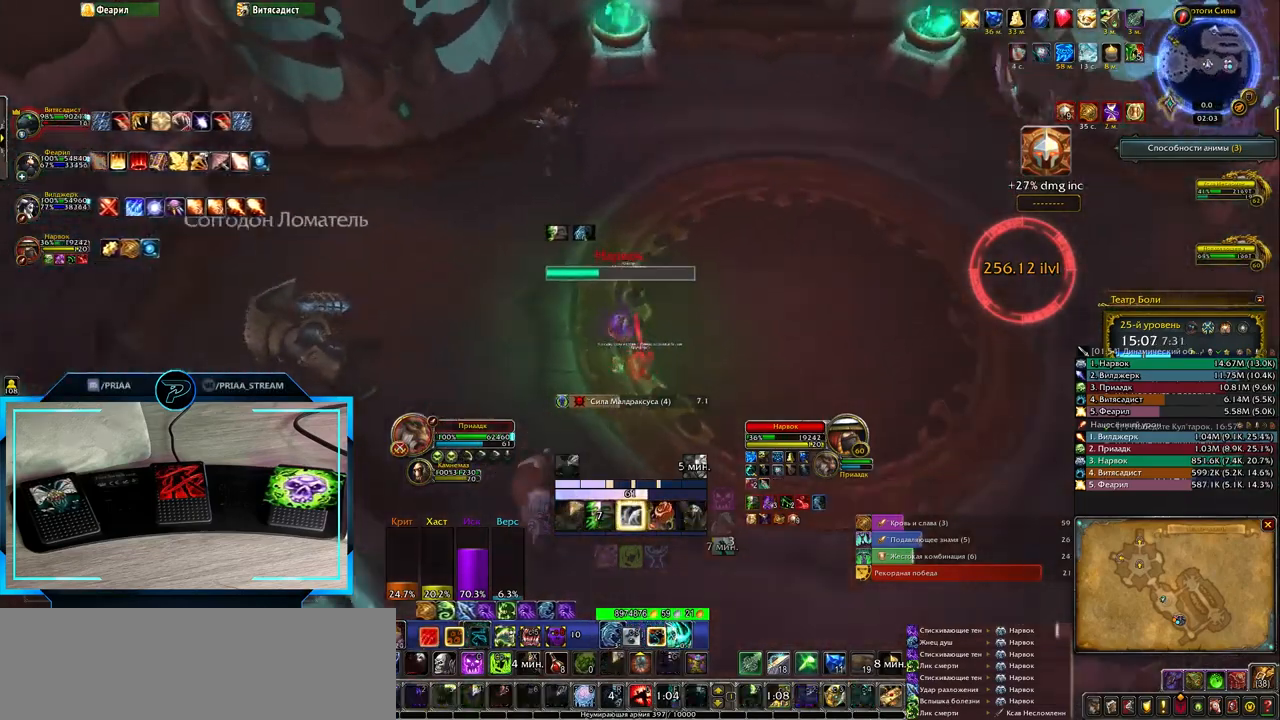
{"keys": ["q"], "events": [[433, "q", "down"]]}
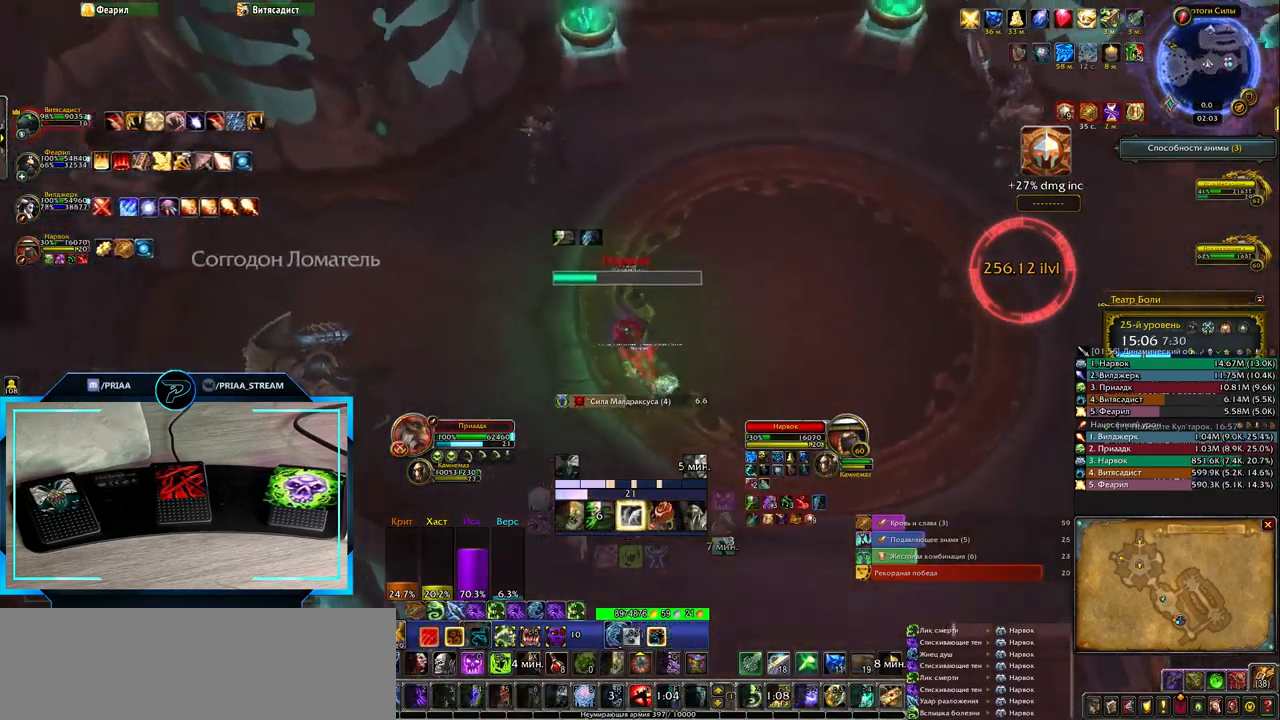
{"keys": [], "events": [[267, "q", "up"]]}
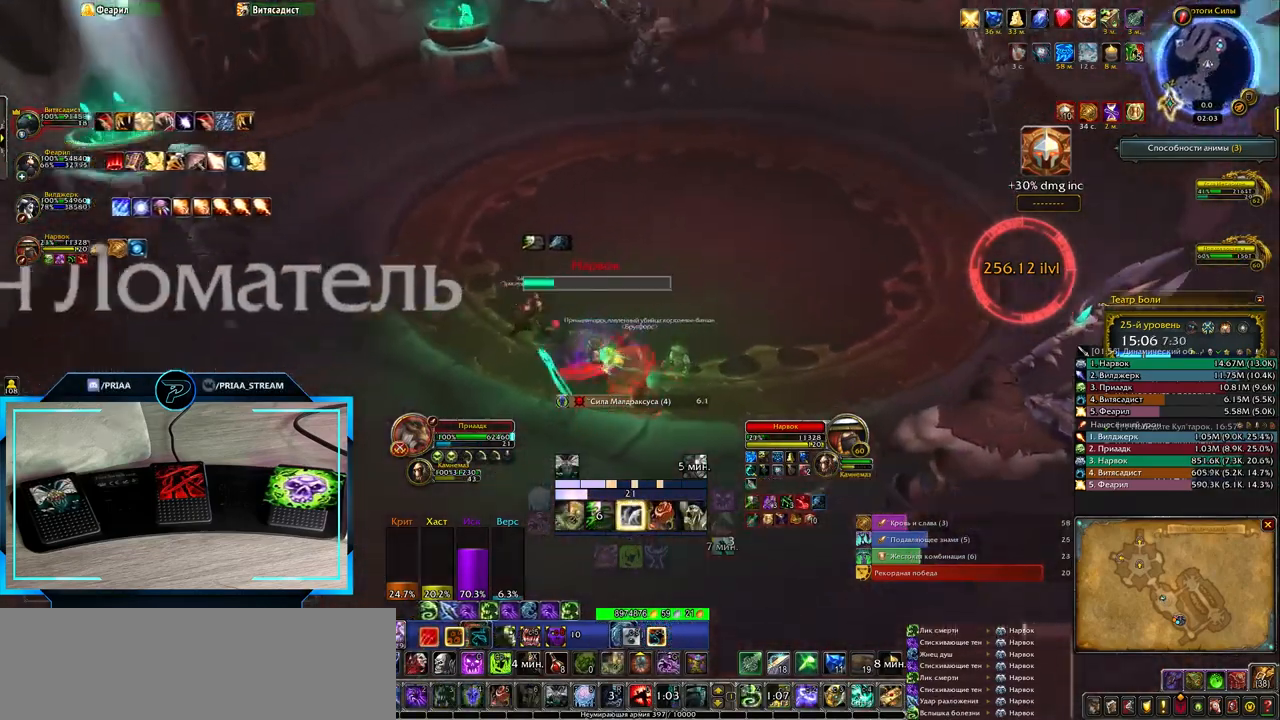
{"keys": [], "events": []}
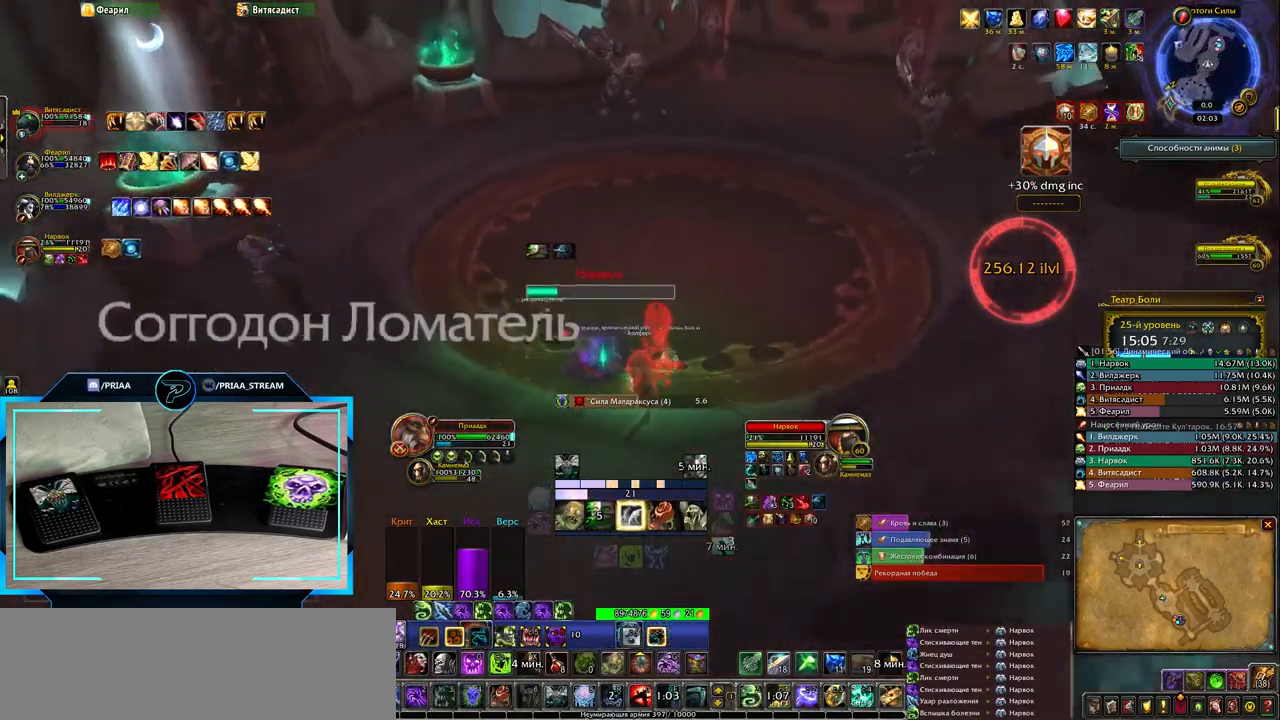
{"keys": [], "events": []}
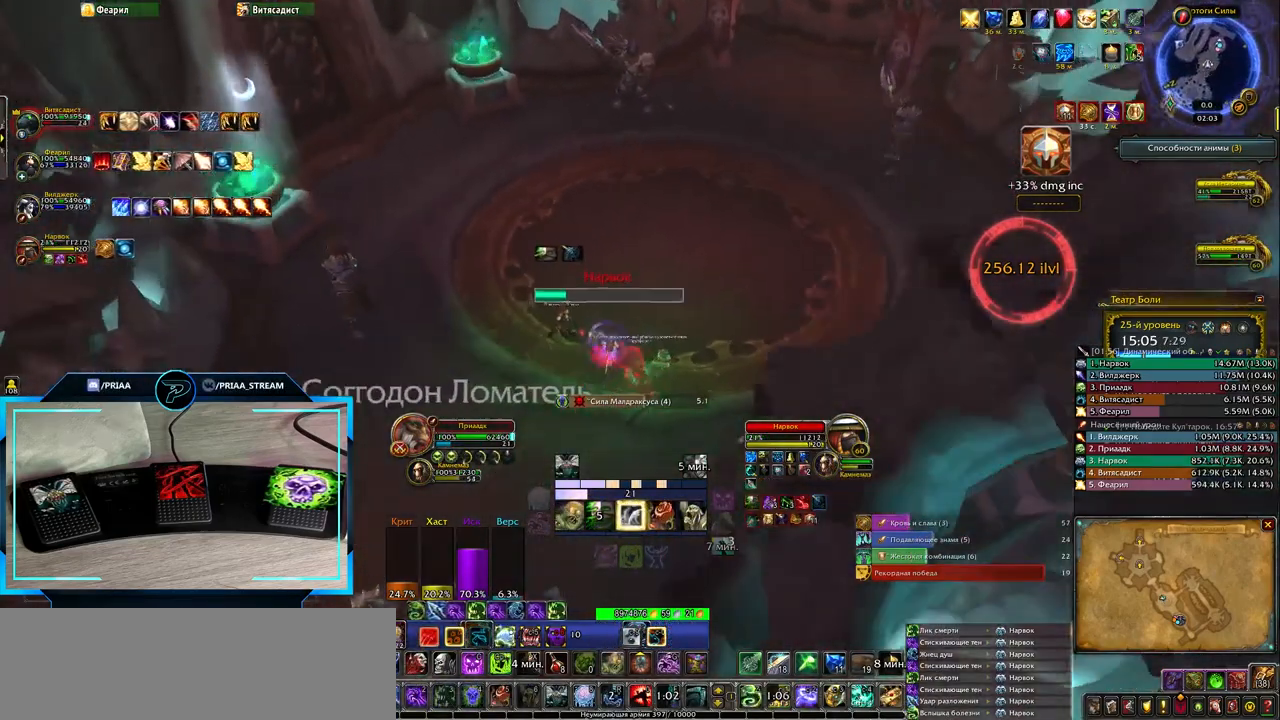
{"keys": [], "events": []}